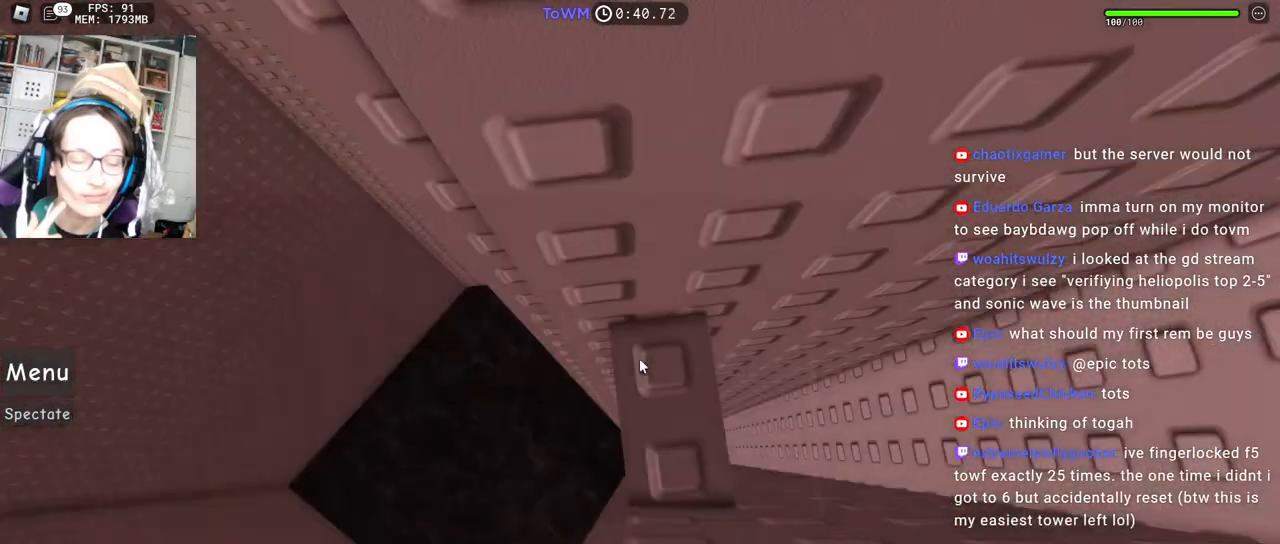
Gameplay with keyboard and mouse; each line is a JSON object with the keys and mouse buttons held at the frame after it. "events" lists presses ("down") and releases ("up") of "a", "ctrl", "d", "e", "q", "s", "shift", "space", "w", "mouse_left", "mouse_wheel", "mouse_right", "mouse_mb4" and "mouse_mb5" between this image and that frame as [ms after this image, input, new state], when the widget could be followed in between. "mouse_left", "mouse_wheel", "mouse_right", "mouse_mb4", "mouse_mb5" = the "left", "wheel", "right", "mb4", "mb5" buttons of the "mouse" list. No other keys are recorded. "wheel" means that the mouse wheel is clicked or scrolled. Mouse movement is not recorded.
{"keys": ["w"], "mouse": ["right"], "events": [[67, "mouse_wheel", "up"], [134, "w", "down"], [200, "w", "up"], [300, "w", "down"], [384, "w", "up"], [484, "w", "down"]]}
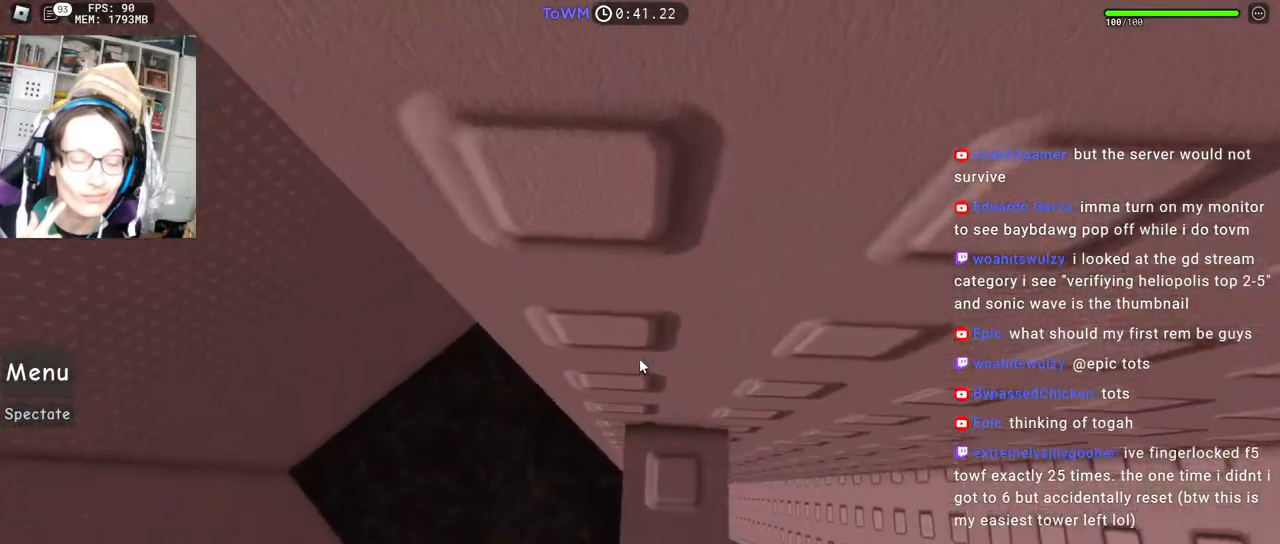
{"keys": ["w"], "mouse": ["right"], "events": [[50, "w", "up"], [150, "w", "down"], [234, "w", "up"], [317, "w", "down"], [384, "w", "up"], [484, "w", "down"]]}
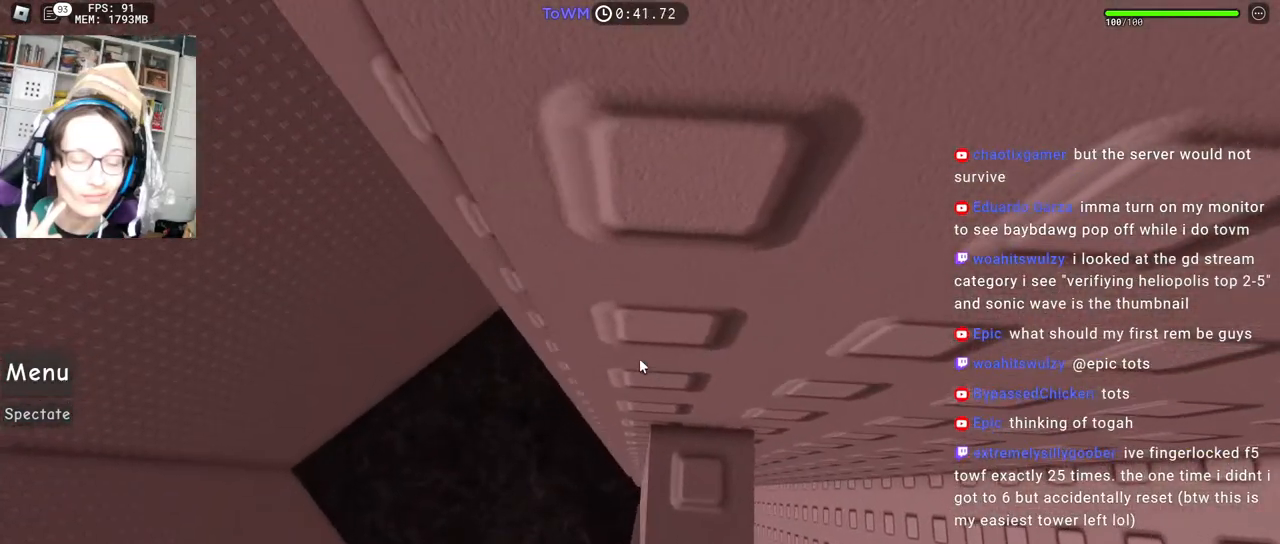
{"keys": [], "mouse": ["right"], "events": [[50, "w", "up"], [134, "w", "down"], [200, "w", "up"], [350, "w", "down"], [384, "w", "up"]]}
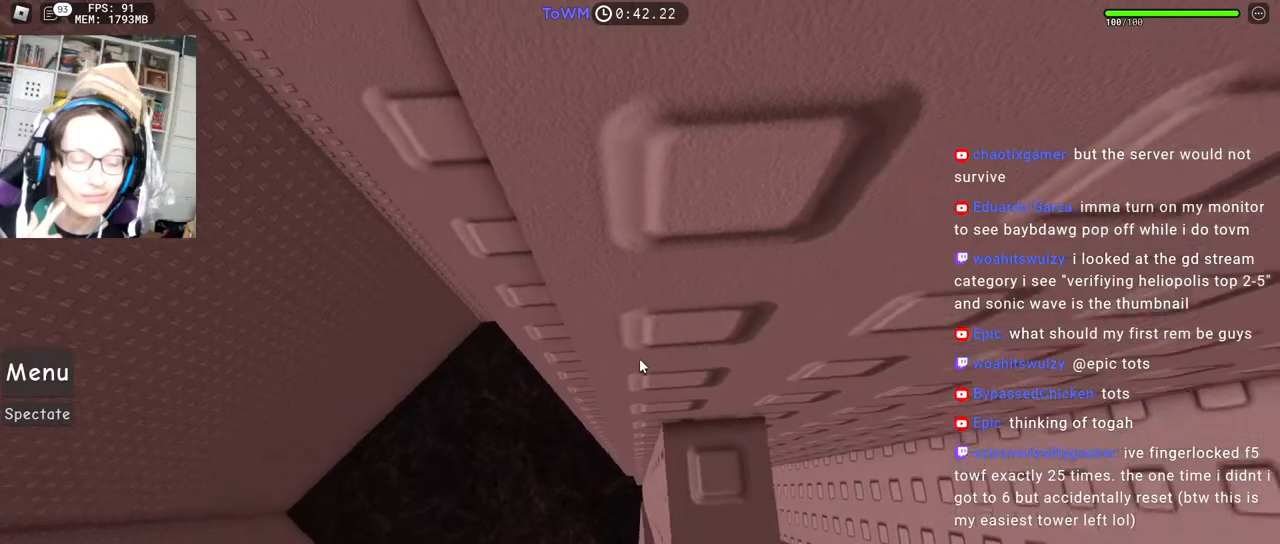
{"keys": ["a"], "mouse": ["right"], "events": [[317, "a", "down"], [434, "space", "down"], [500, "space", "up"]]}
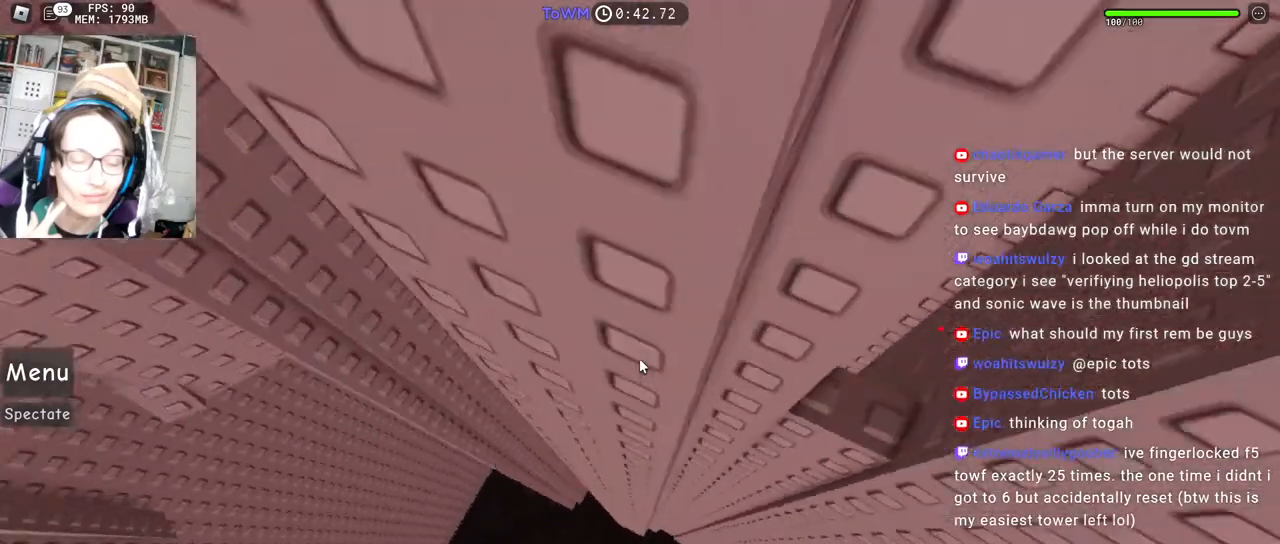
{"keys": ["a"], "mouse": ["right"], "events": []}
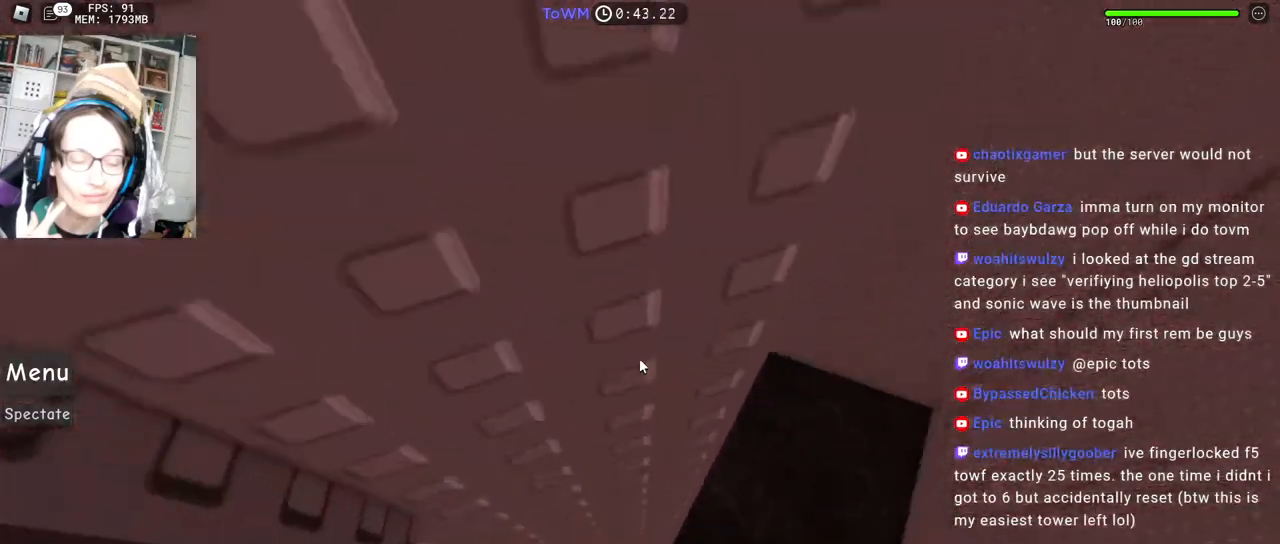
{"keys": [], "mouse": ["right"], "events": [[17, "w", "down"], [200, "a", "up"], [200, "w", "up"], [334, "w", "down"], [400, "w", "up"]]}
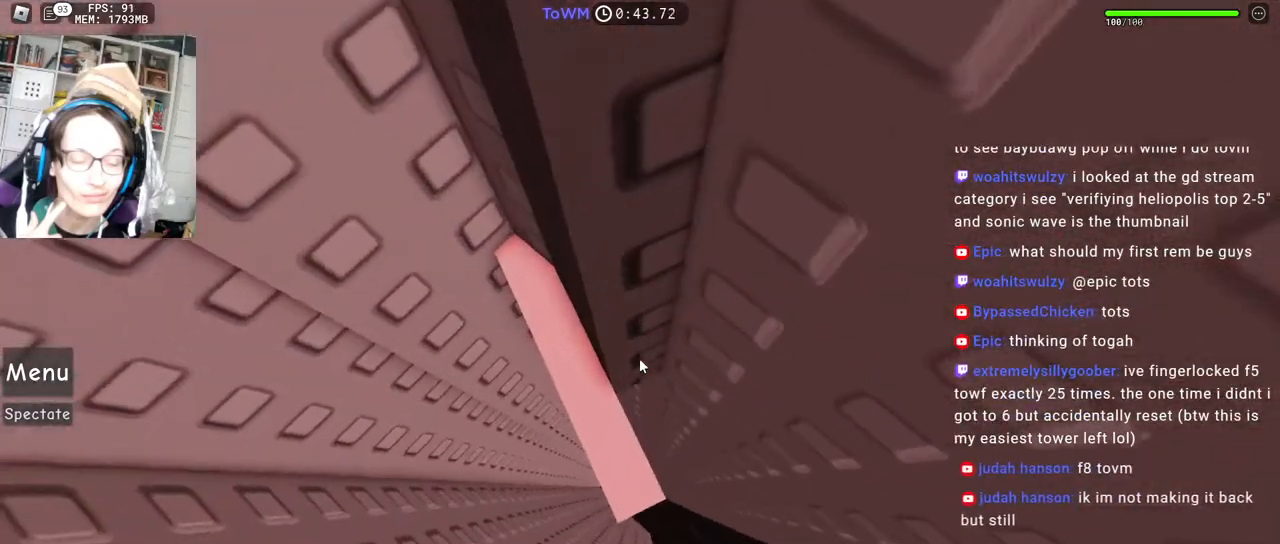
{"keys": [], "mouse": ["right"], "events": [[150, "d", "down"], [184, "d", "up"], [350, "mouse_wheel", "down"], [434, "mouse_wheel", "up"]]}
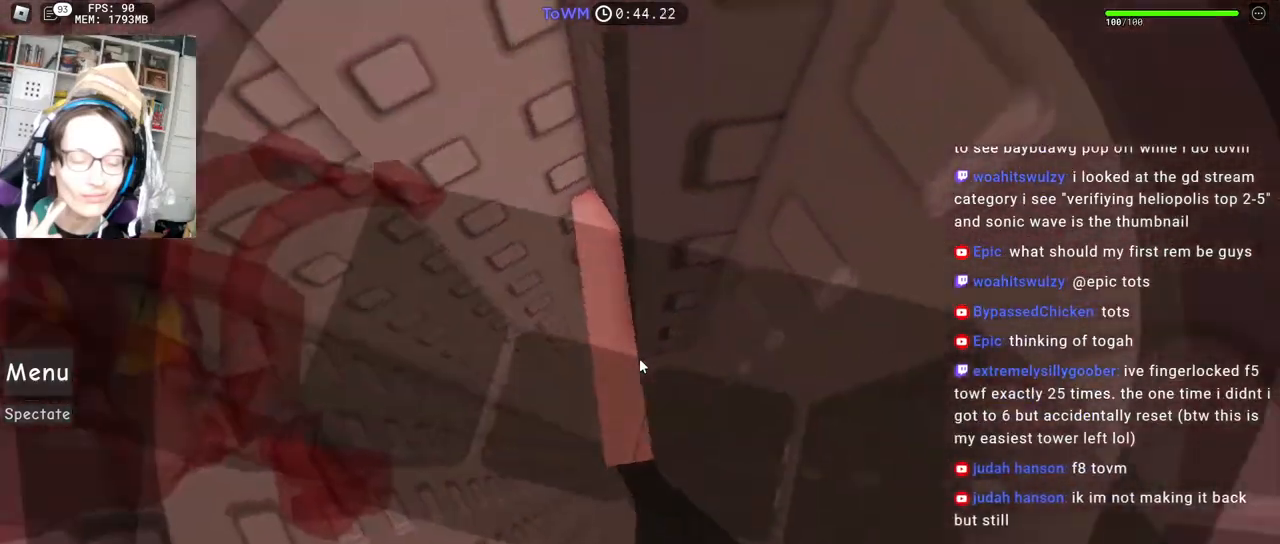
{"keys": [], "mouse": ["right"], "events": [[267, "space", "down"], [367, "space", "up"]]}
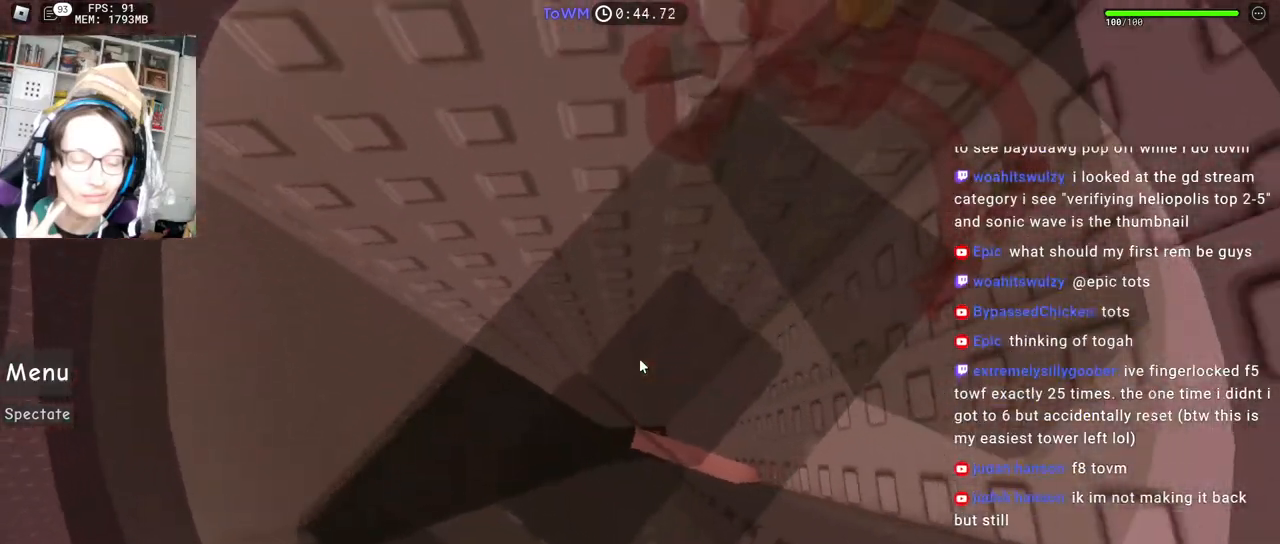
{"keys": ["a", "space"], "mouse": ["right"], "events": [[334, "a", "down"], [484, "space", "down"]]}
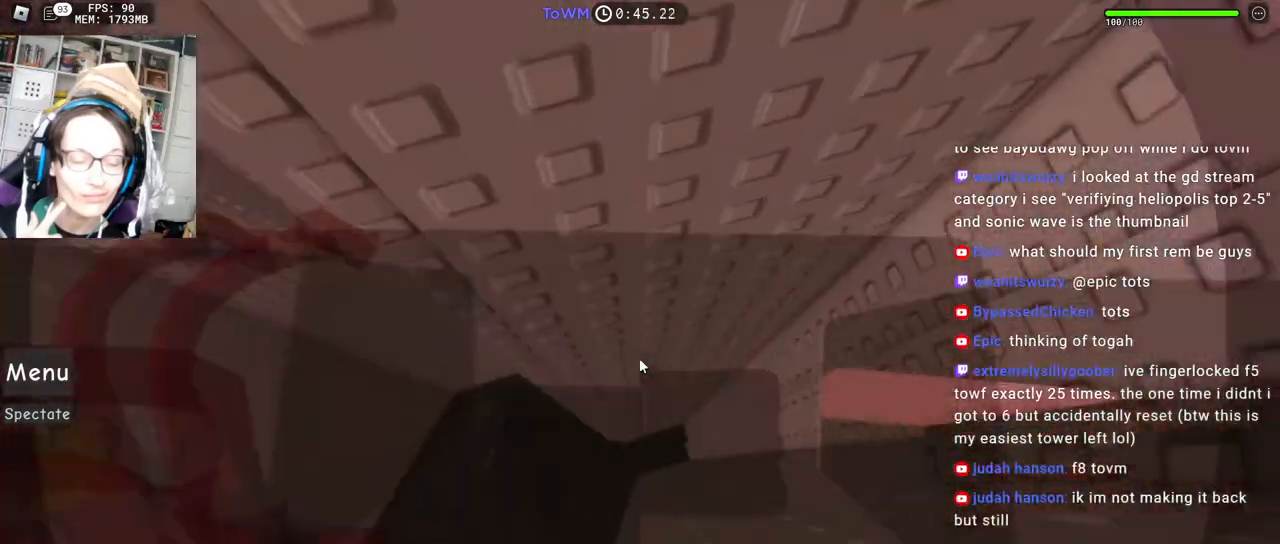
{"keys": ["a"], "mouse": ["right"], "events": [[50, "space", "up"]]}
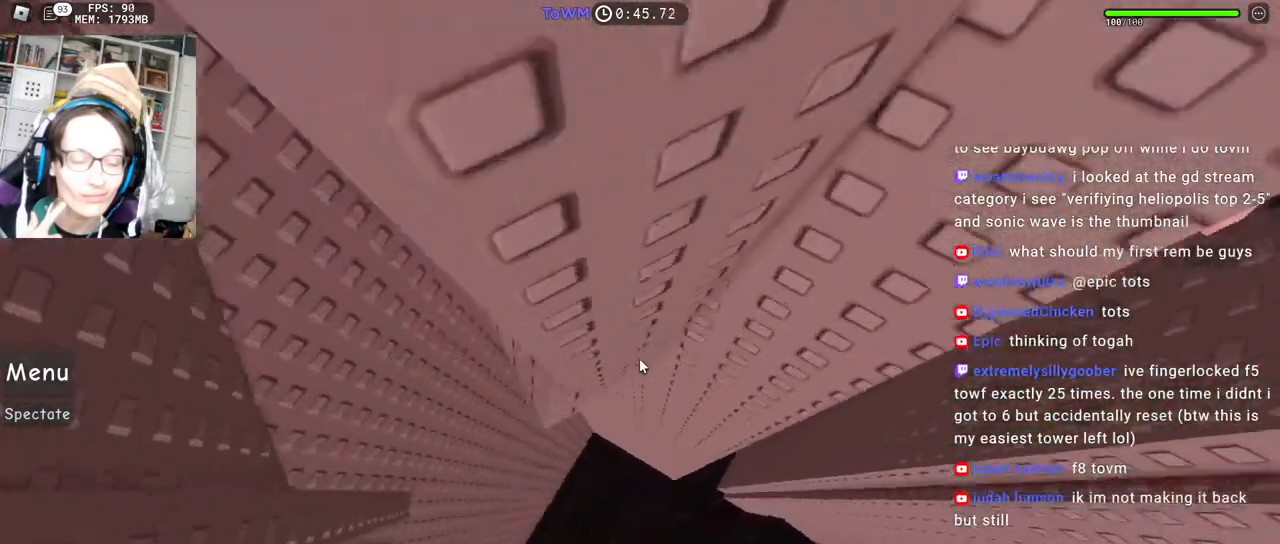
{"keys": [], "mouse": ["right"], "events": [[217, "a", "up"], [334, "mouse_wheel", "down"], [450, "mouse_wheel", "up"]]}
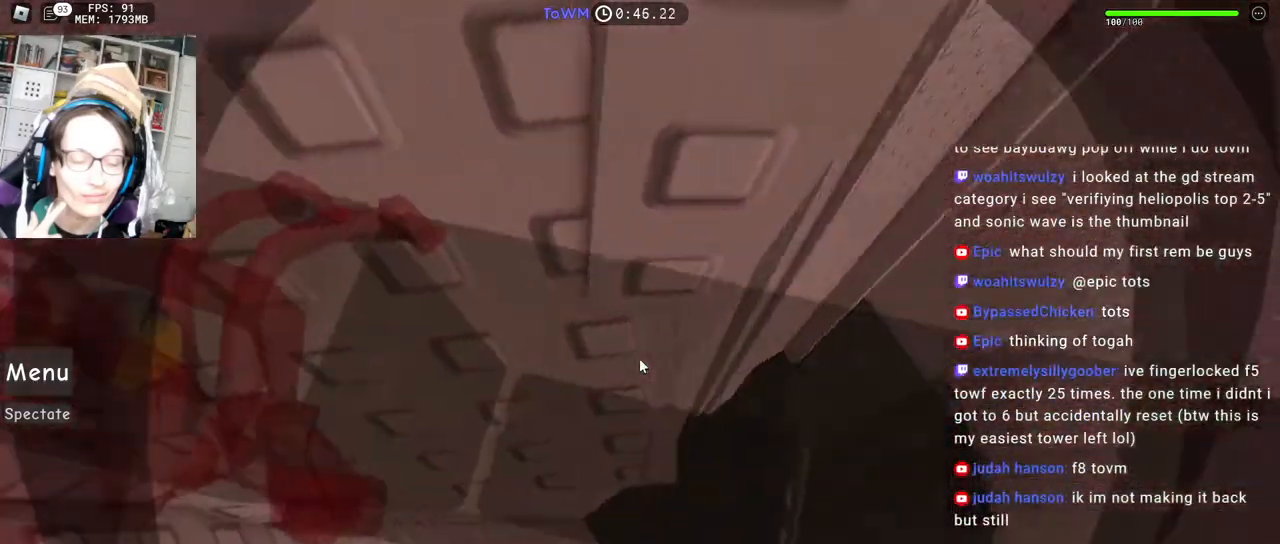
{"keys": [], "mouse": ["right"], "events": []}
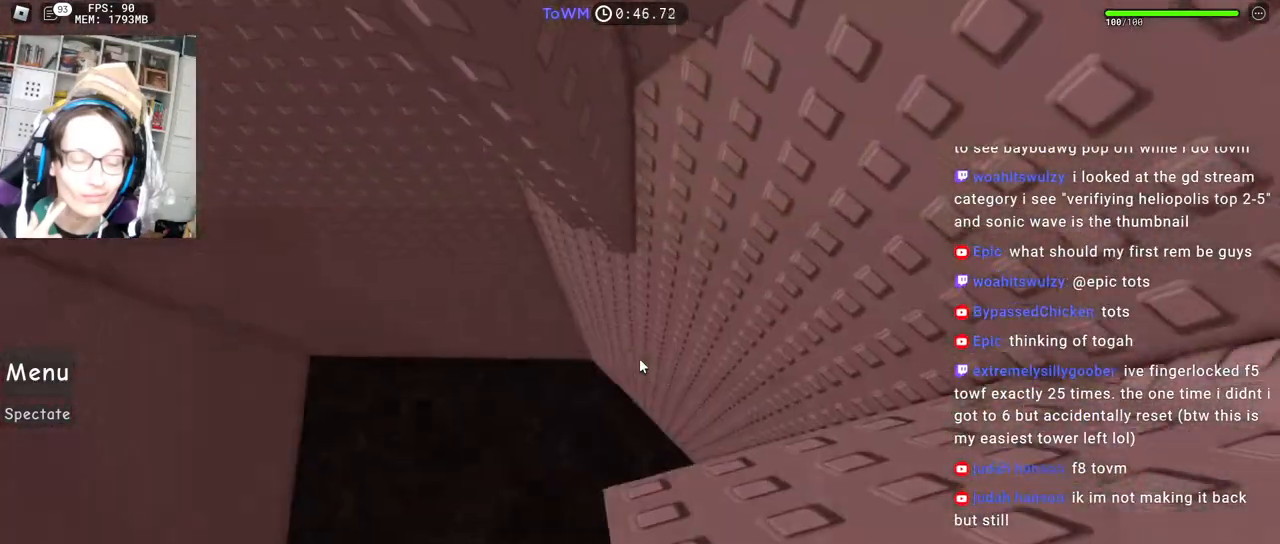
{"keys": ["a"], "mouse": ["right"], "events": [[200, "a", "down"], [367, "space", "down"], [434, "space", "up"]]}
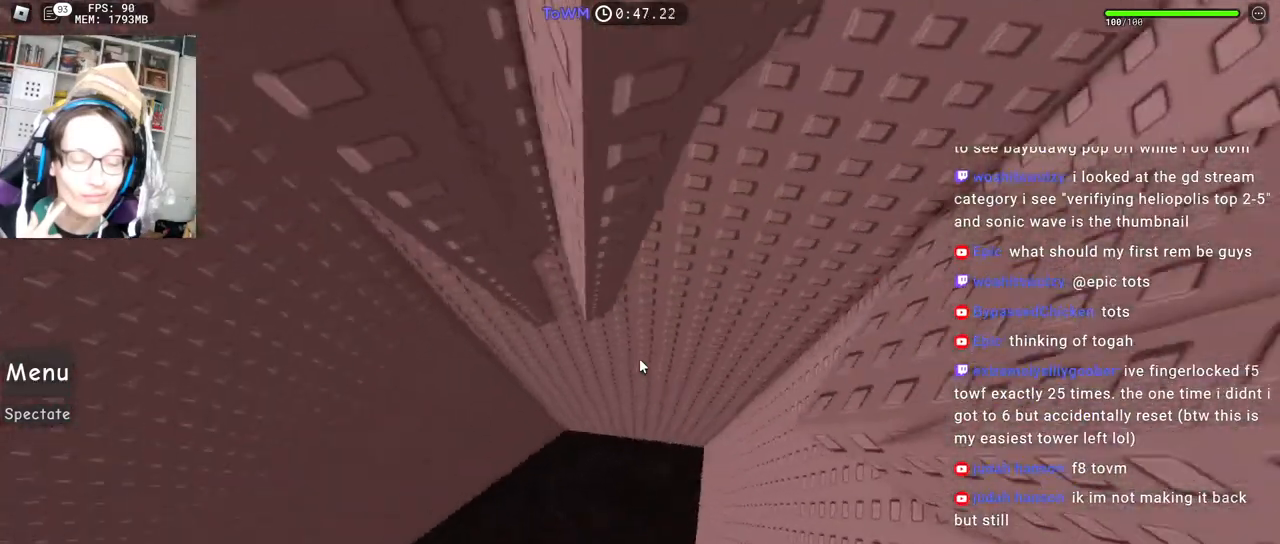
{"keys": ["w"], "mouse": ["right"], "events": [[50, "w", "down"], [134, "a", "up"]]}
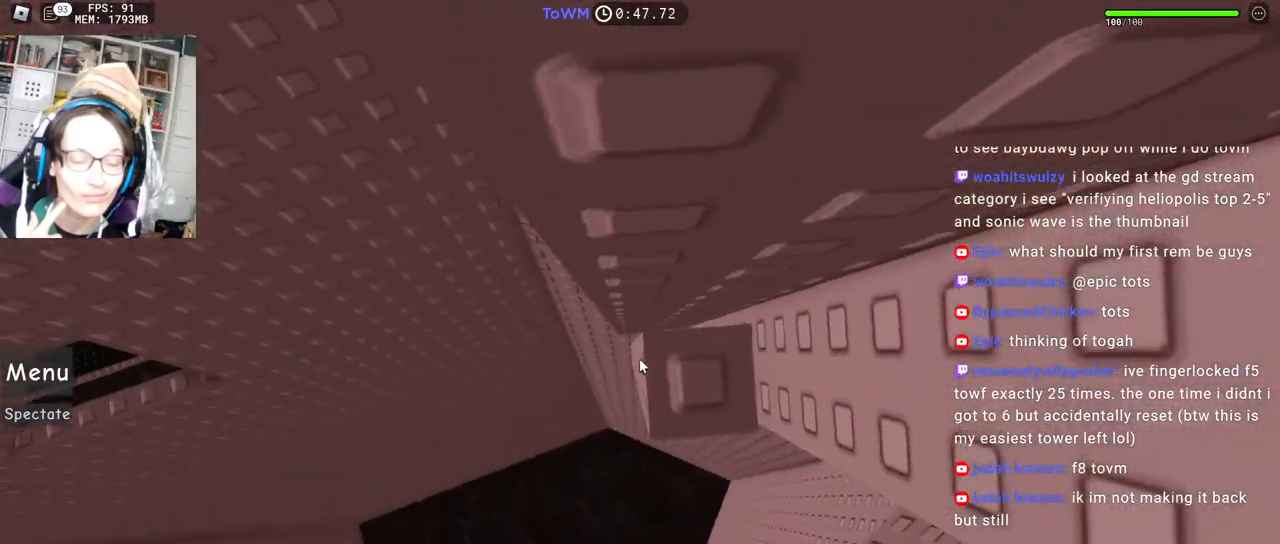
{"keys": ["a"], "mouse": ["right"], "events": [[67, "a", "down"], [200, "w", "up"], [234, "space", "down"], [300, "space", "up"]]}
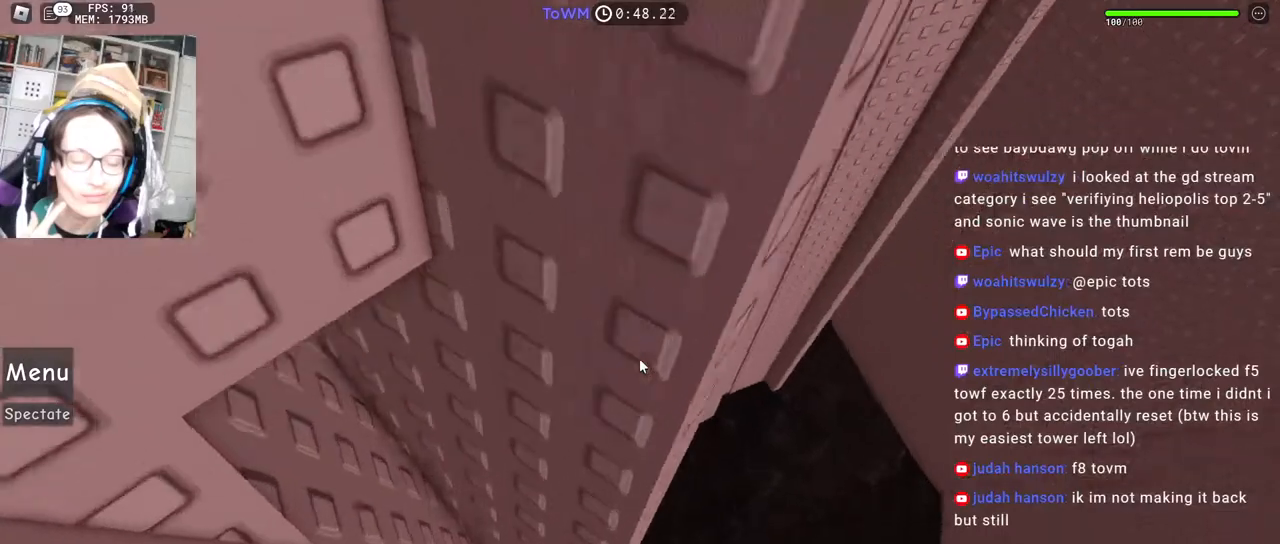
{"keys": ["d"], "mouse": ["right"], "events": [[117, "w", "down"], [217, "a", "up"], [250, "d", "down"], [350, "w", "up"]]}
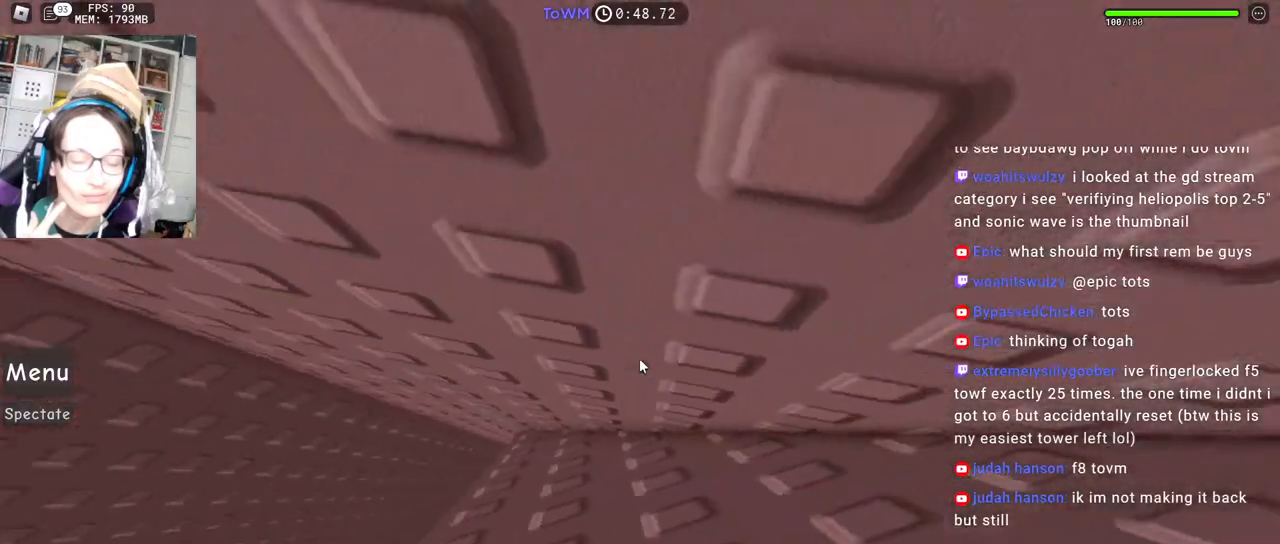
{"keys": [], "mouse": ["right"], "events": [[334, "d", "up"]]}
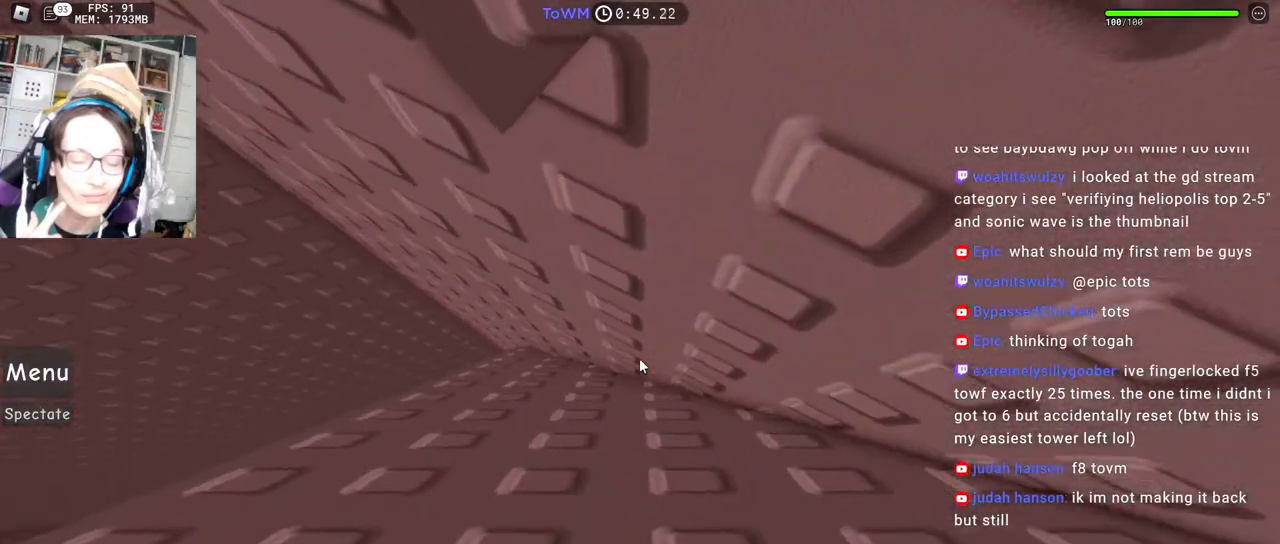
{"keys": [], "mouse": ["right"], "events": [[50, "d", "down"], [100, "d", "up"], [250, "d", "down"], [267, "d", "up"]]}
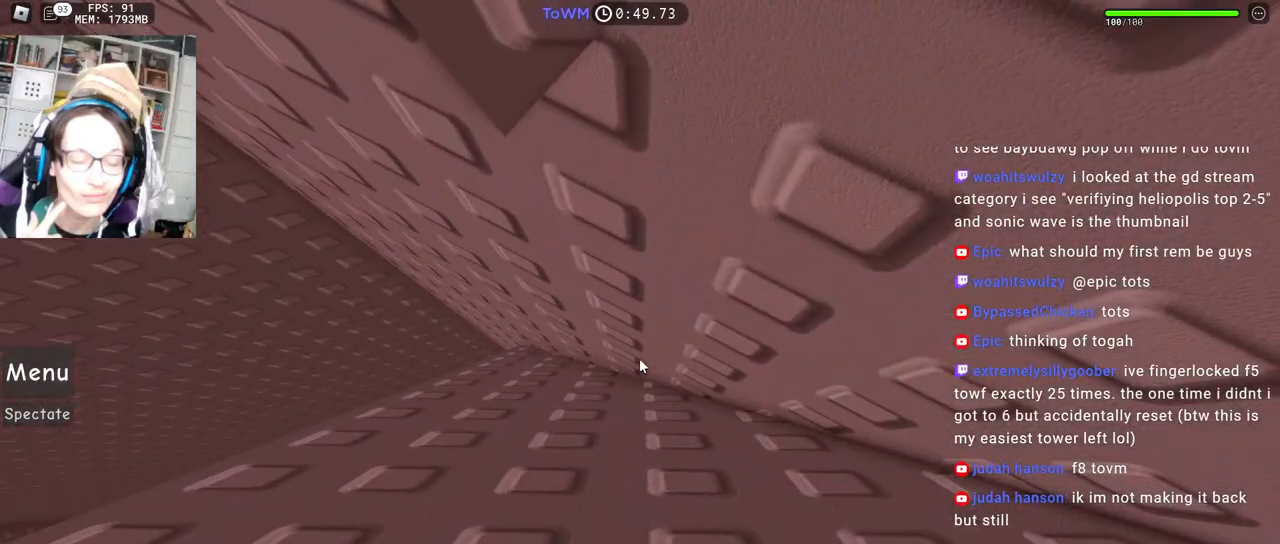
{"keys": [], "mouse": ["right"], "events": [[100, "a", "down"], [150, "a", "up"], [250, "a", "down"], [317, "a", "up"], [417, "a", "down"], [467, "a", "up"]]}
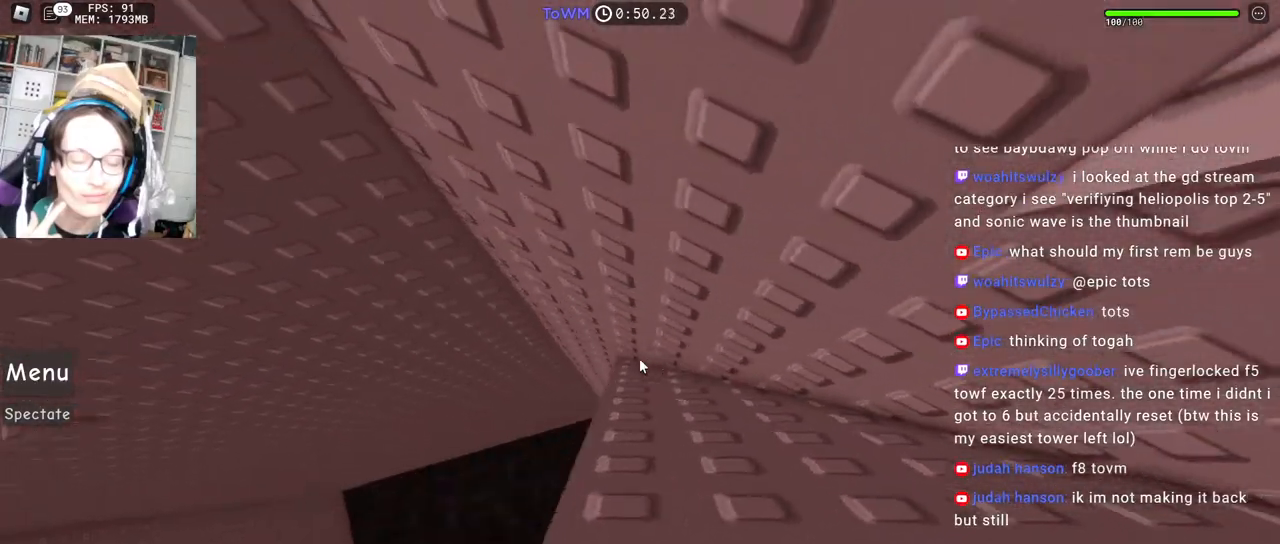
{"keys": [], "mouse": ["right"], "events": [[400, "a", "down"], [417, "a", "up"]]}
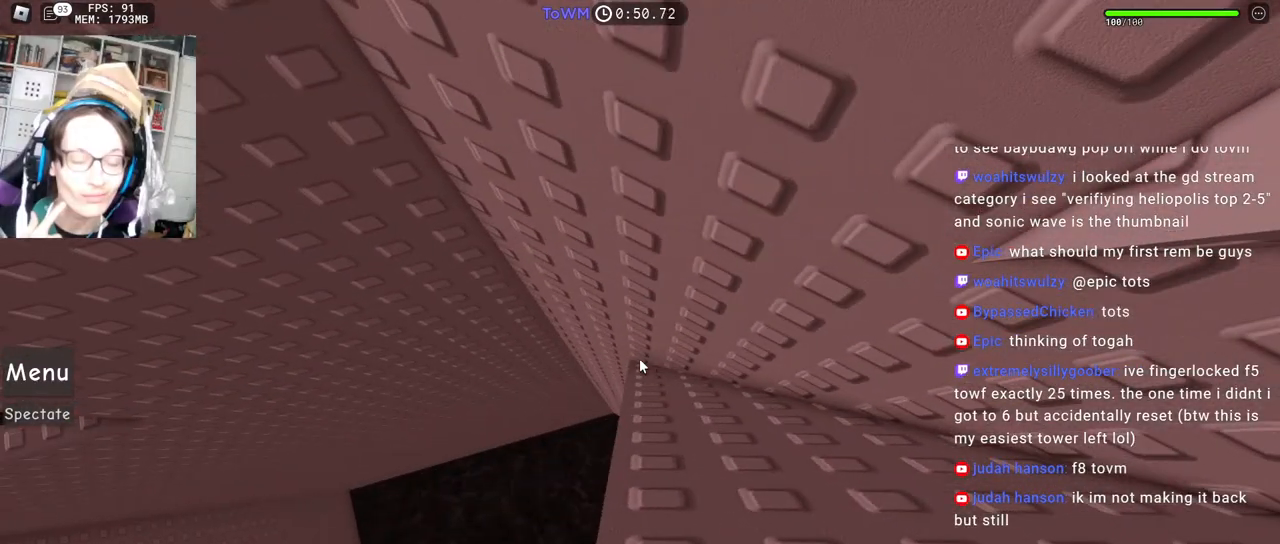
{"keys": ["a"], "mouse": ["right"], "events": [[117, "mouse_wheel", "down"], [267, "mouse_wheel", "up"], [284, "a", "down"], [434, "space", "down"], [500, "space", "up"]]}
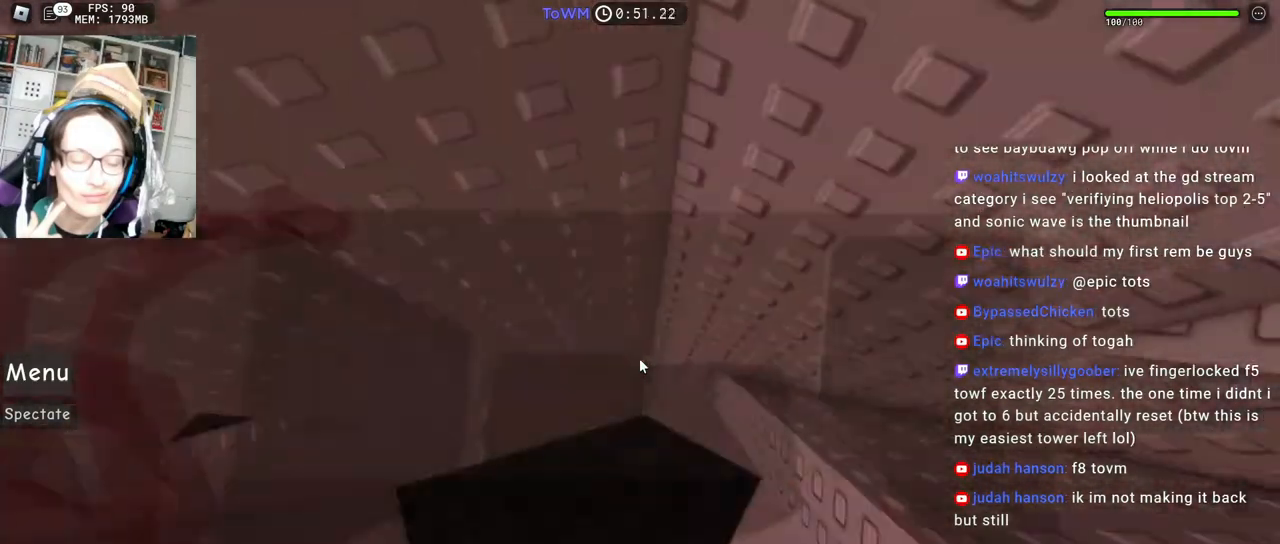
{"keys": ["a"], "mouse": ["right"], "events": []}
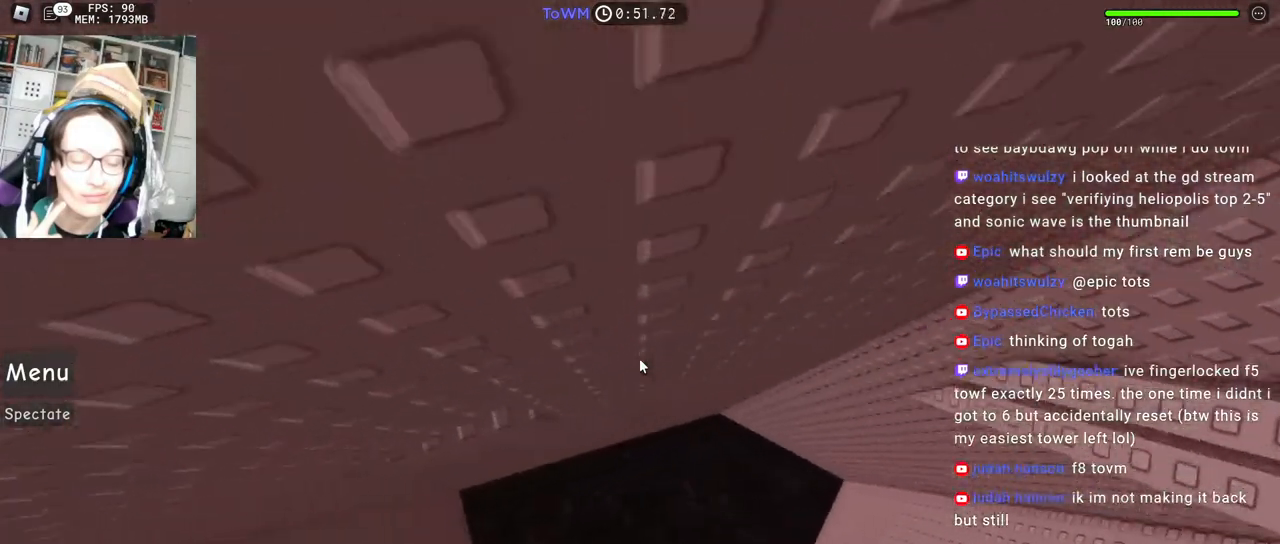
{"keys": [], "mouse": ["right"], "events": [[100, "w", "down"], [250, "w", "up"], [267, "a", "up"]]}
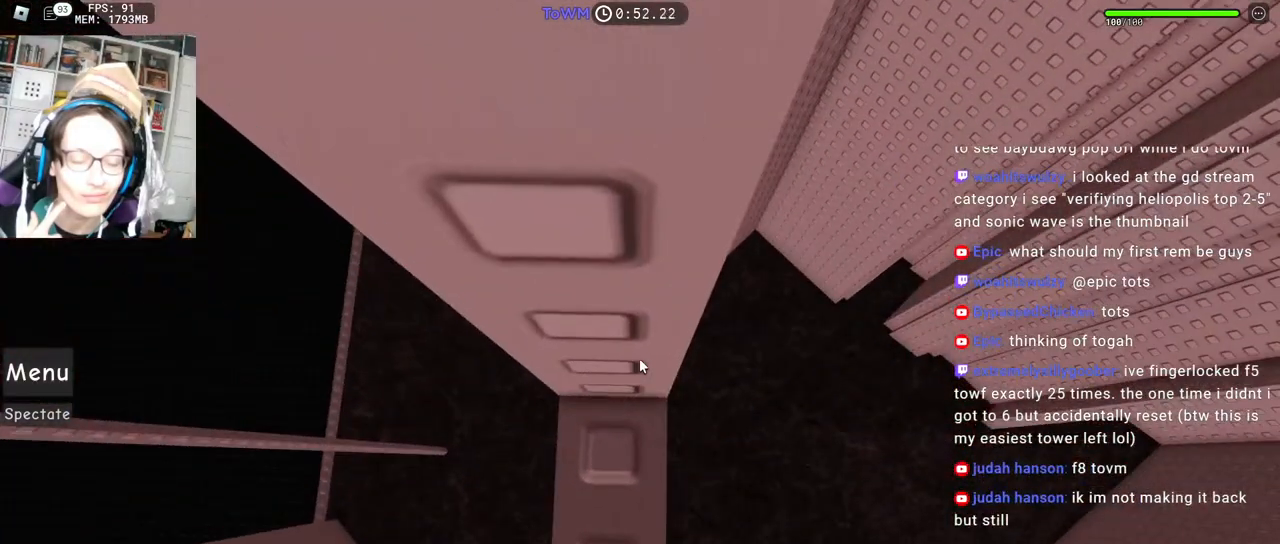
{"keys": [], "mouse": ["right"], "events": [[17, "mouse_wheel", "down"], [100, "mouse_wheel", "up"]]}
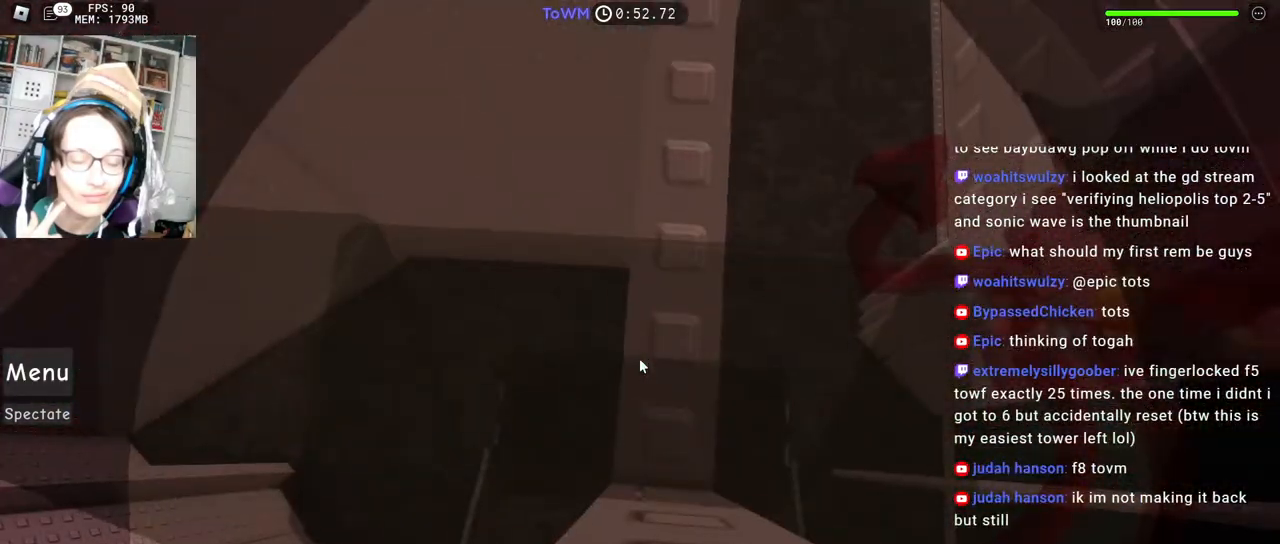
{"keys": [], "mouse": ["right"], "events": [[17, "shift", "down"], [150, "shift", "up"], [217, "d", "down"], [217, "s", "down"], [284, "d", "up"], [284, "s", "up"], [417, "s", "down"], [434, "d", "down"], [467, "d", "up"], [467, "s", "up"]]}
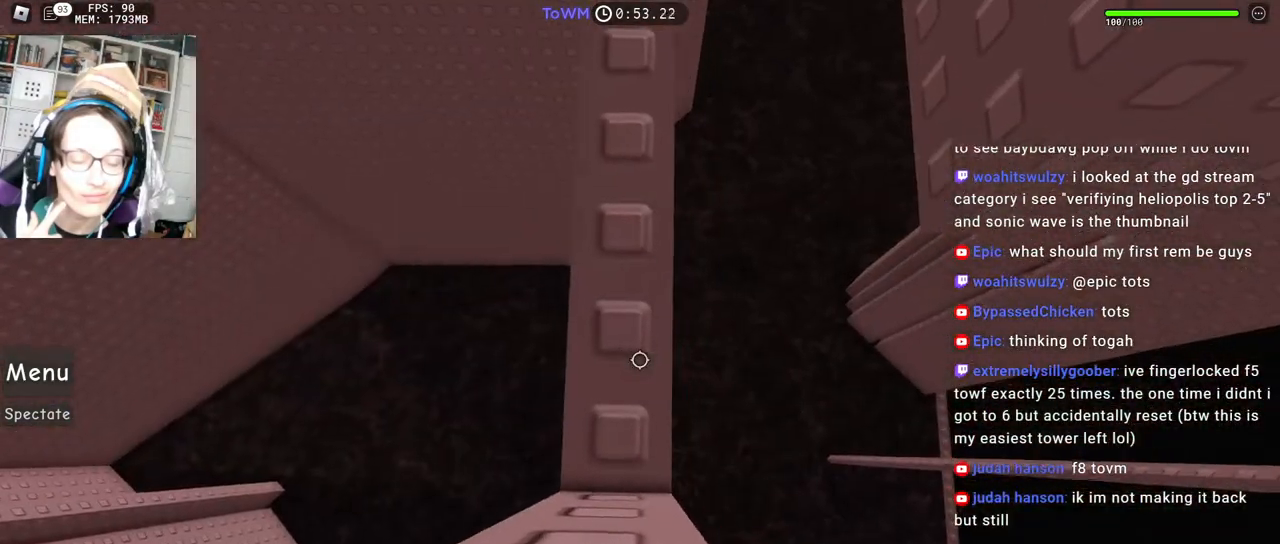
{"keys": [], "mouse": ["right"], "events": [[100, "s", "down"], [117, "d", "down"], [150, "d", "up"], [150, "s", "up"], [300, "d", "down"], [300, "s", "down"], [334, "d", "up"], [350, "s", "up"]]}
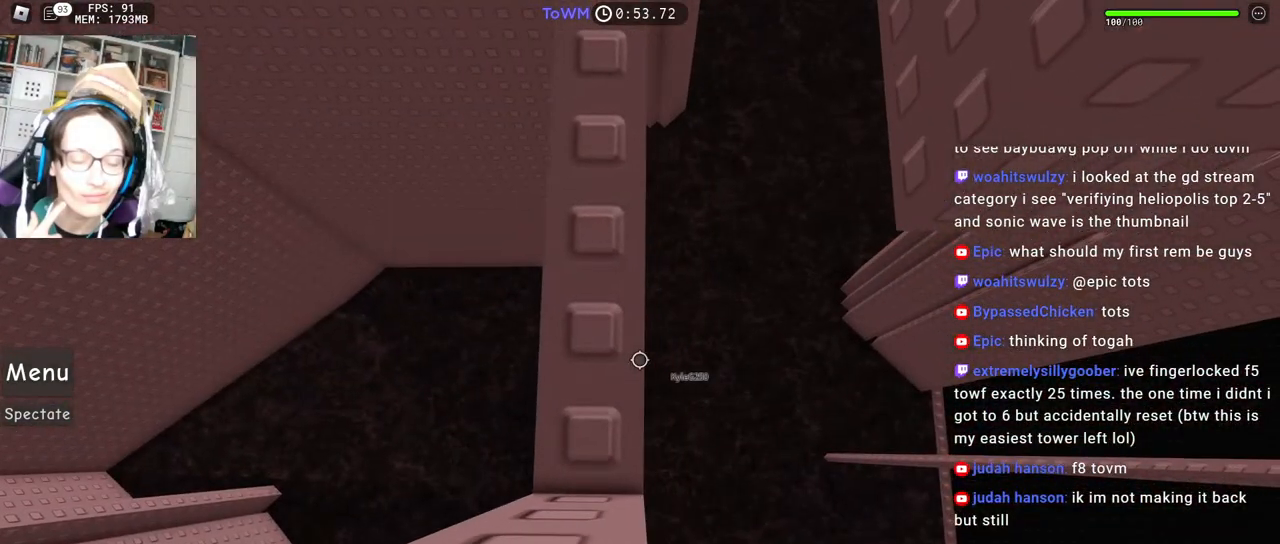
{"keys": ["d", "s"], "mouse": ["right"], "events": [[217, "s", "down"], [267, "s", "up"], [500, "d", "down"], [500, "s", "down"]]}
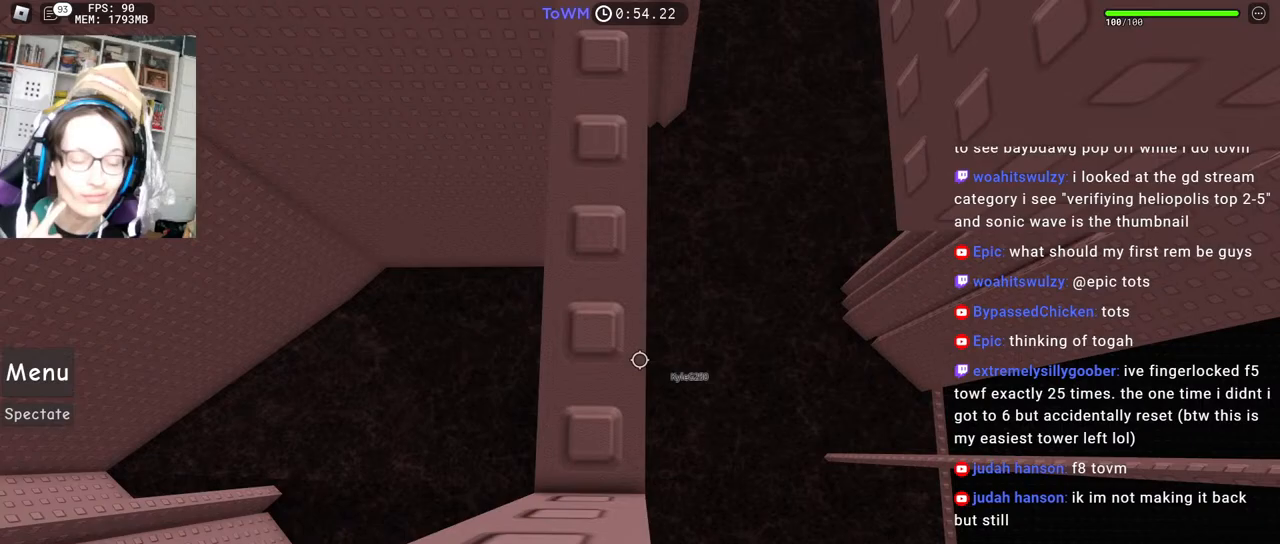
{"keys": [], "mouse": ["right"], "events": [[17, "a", "down"], [34, "a", "up"], [50, "d", "up"], [67, "s", "up"], [267, "s", "down"], [284, "d", "down"], [317, "d", "up"], [317, "s", "up"]]}
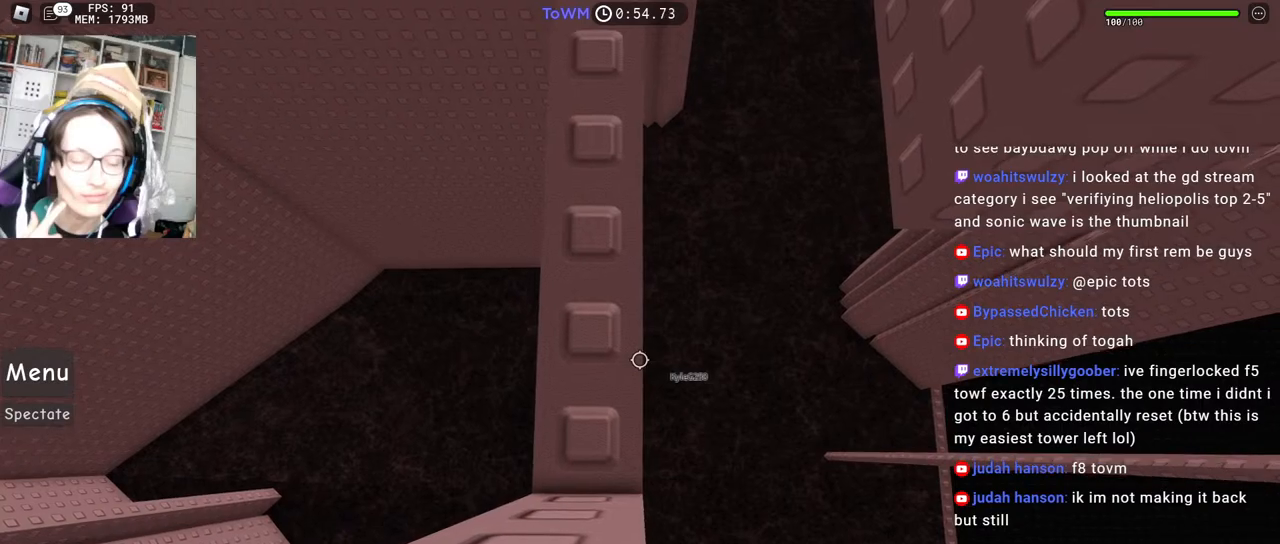
{"keys": [], "mouse": ["right"], "events": [[50, "d", "down"], [50, "s", "down"], [84, "d", "up"], [100, "s", "up"]]}